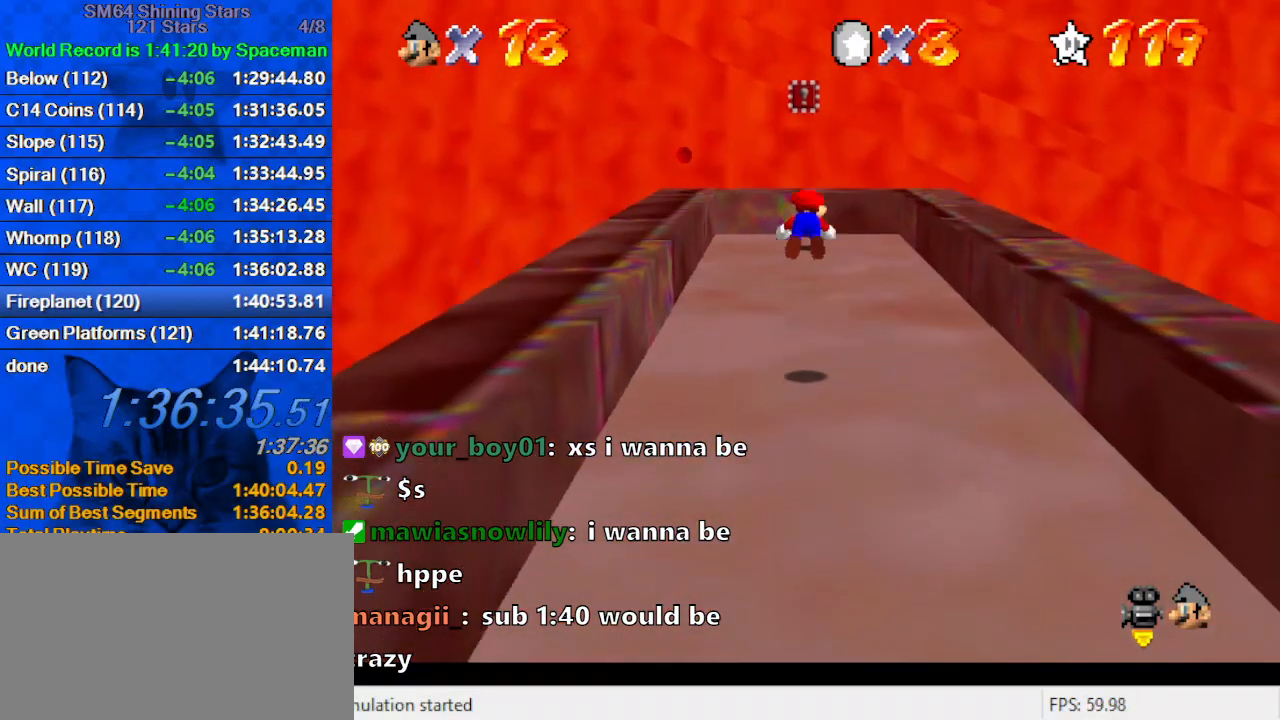
Gameplay with keyboard; each line is a JSON object with the keys held at the frame after it. "events" lists presses ("down") and releases ("up") of "a", "c", "ctrl", "d", "down", "left", "return", "right", "s", "shift", "up", "w", "x" and "y" between this image and that frame as [ms after this image, input, new state], when the widget could be followed in between. No other keys are recorded. Mouse input is not recorded.
{"keys": ["ctrl", "shift", "up"], "events": [[100, "ctrl", "up"], [400, "ctrl", "down"], [400, "shift", "down"]]}
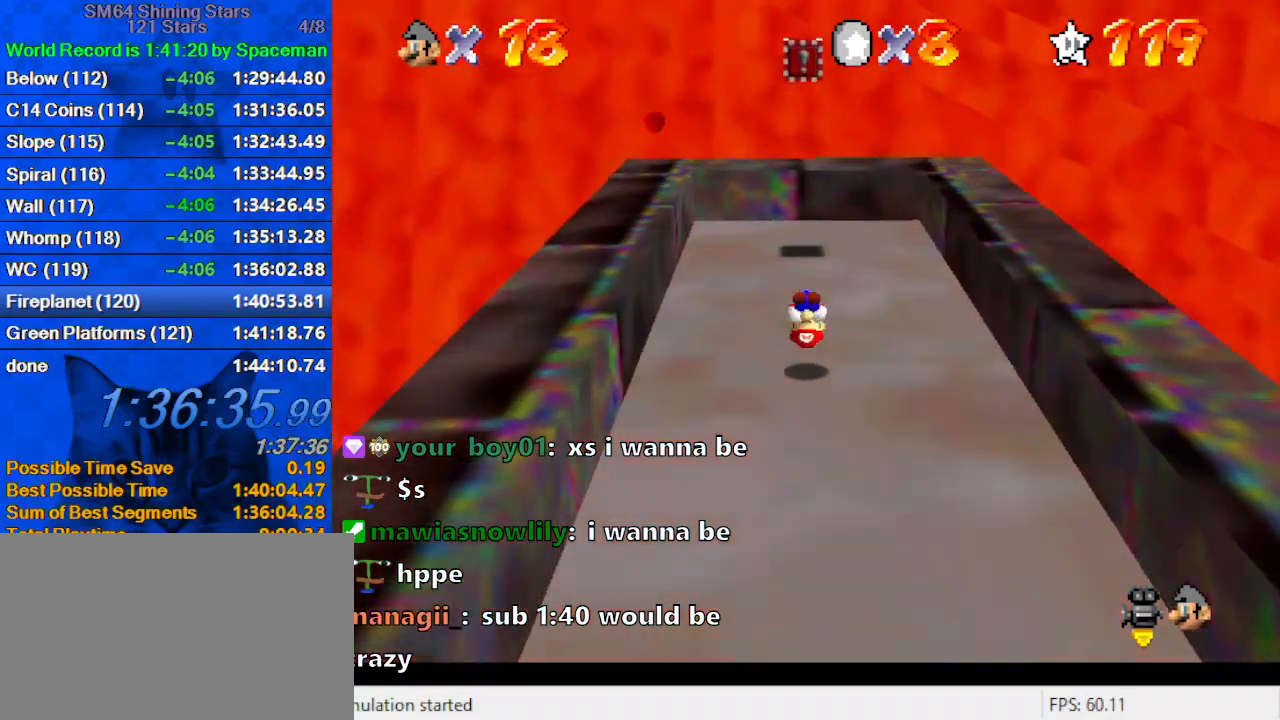
{"keys": ["a", "left", "up"], "events": [[67, "ctrl", "up"], [67, "shift", "up"], [133, "a", "down"], [233, "a", "up"], [333, "a", "down"], [433, "a", "up"], [467, "a", "down"], [467, "left", "down"]]}
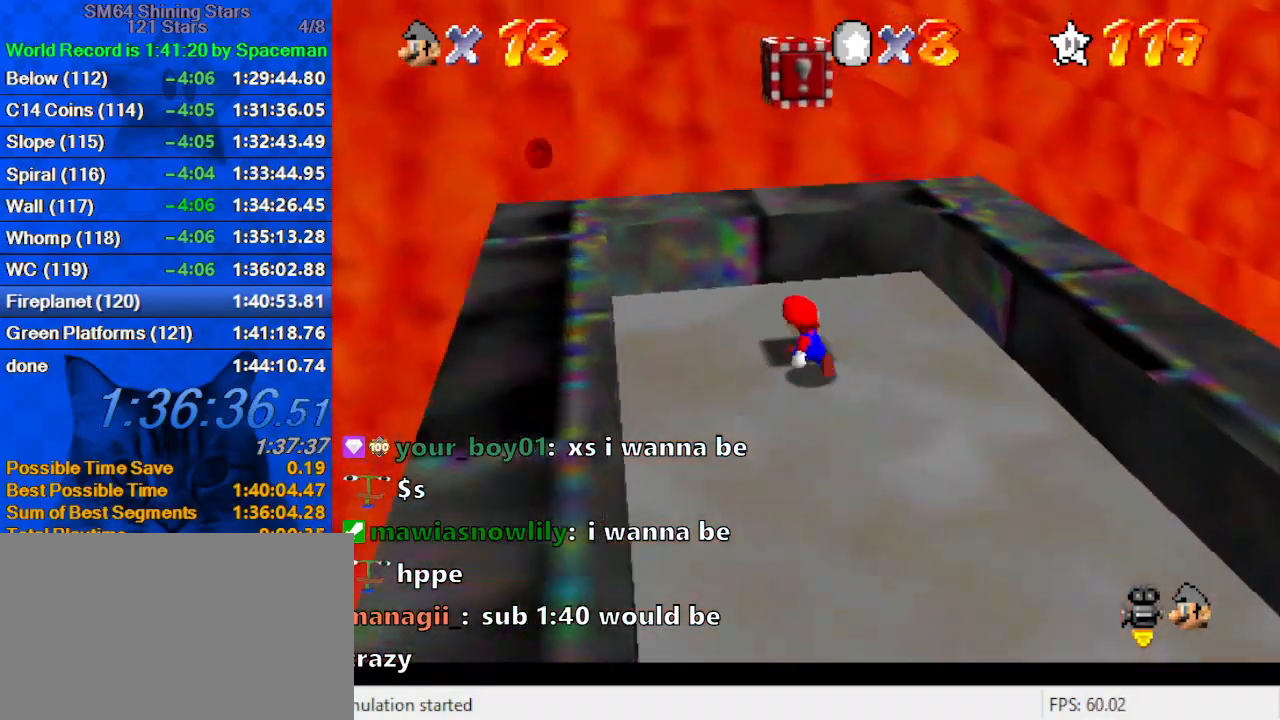
{"keys": ["right", "shift", "y"], "events": [[33, "right", "down"], [33, "up", "up"], [67, "a", "up"], [67, "left", "up"], [200, "down", "down"], [200, "shift", "down"], [333, "down", "up"], [400, "shift", "up"], [433, "y", "down"], [500, "shift", "down"]]}
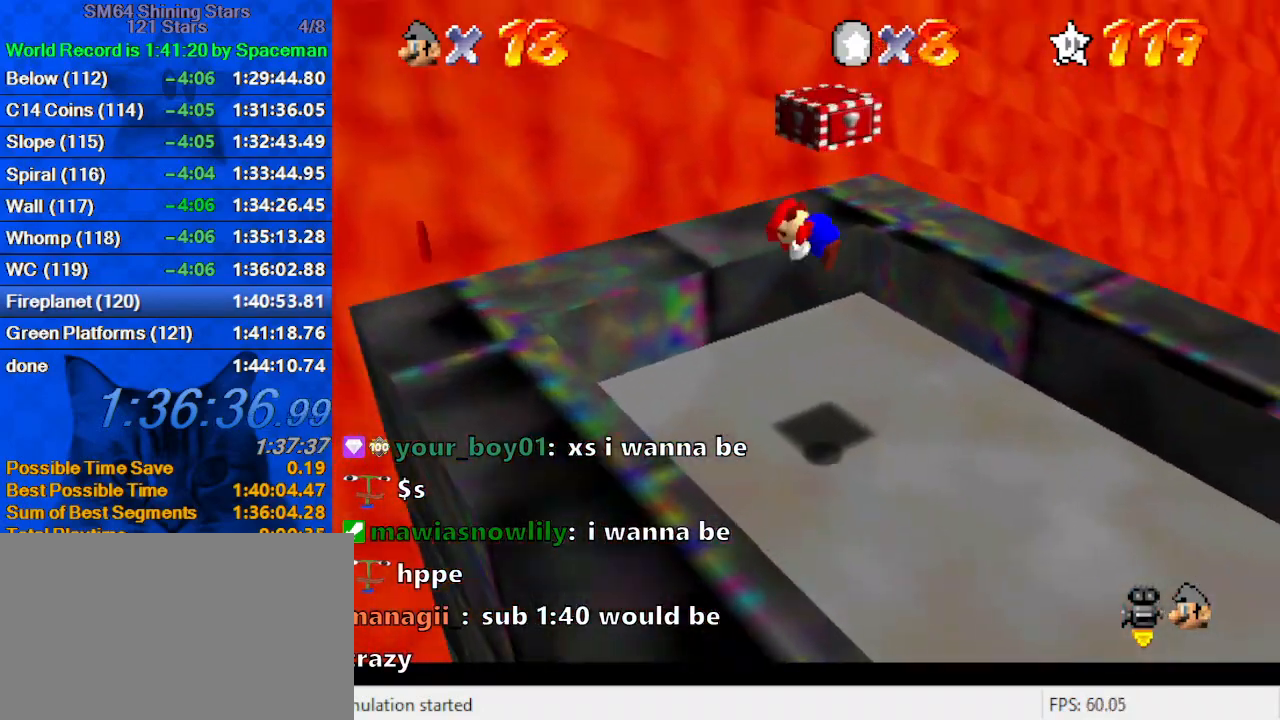
{"keys": ["right"], "events": [[67, "y", "up"], [133, "shift", "up"], [233, "a", "down"], [300, "a", "up"], [400, "a", "down"], [500, "a", "up"]]}
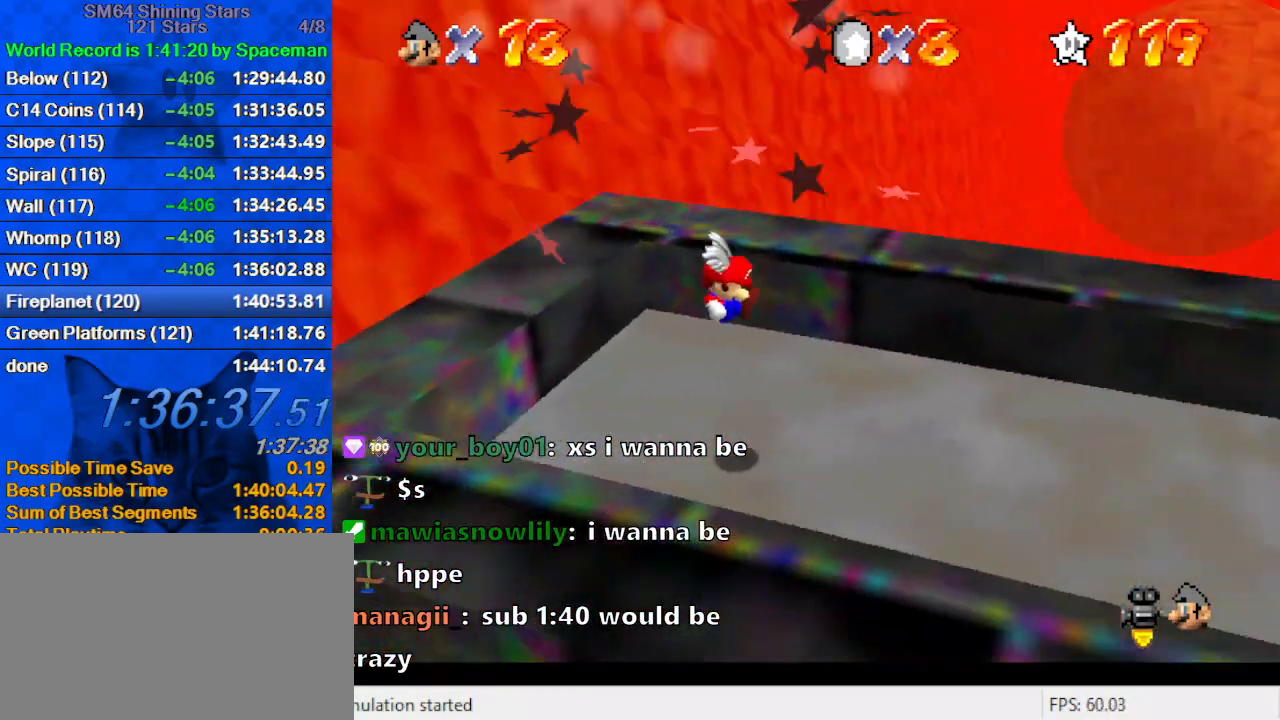
{"keys": ["shift", "up"], "events": [[67, "a", "down"], [133, "a", "up"], [300, "right", "up"], [300, "shift", "down"], [300, "up", "down"]]}
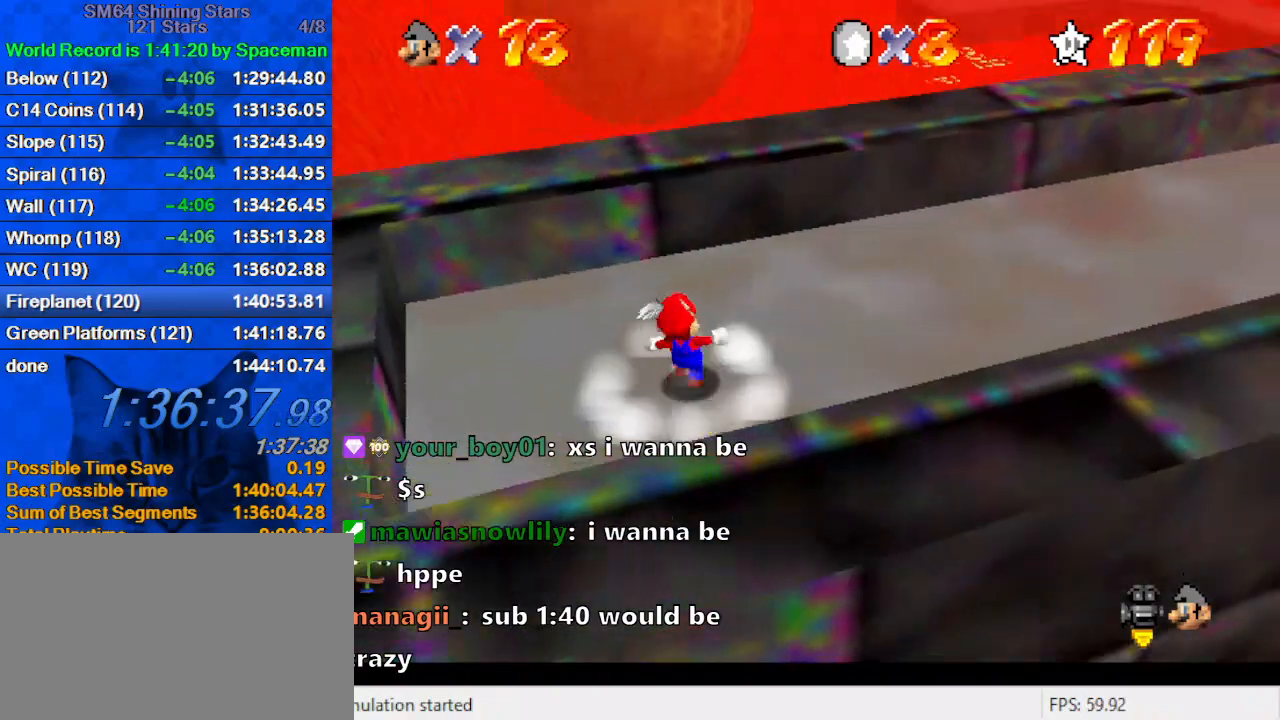
{"keys": ["up"], "events": [[100, "right", "down"], [200, "ctrl", "down"], [300, "right", "up"], [300, "shift", "up"], [333, "a", "down"], [333, "ctrl", "up"], [500, "a", "up"]]}
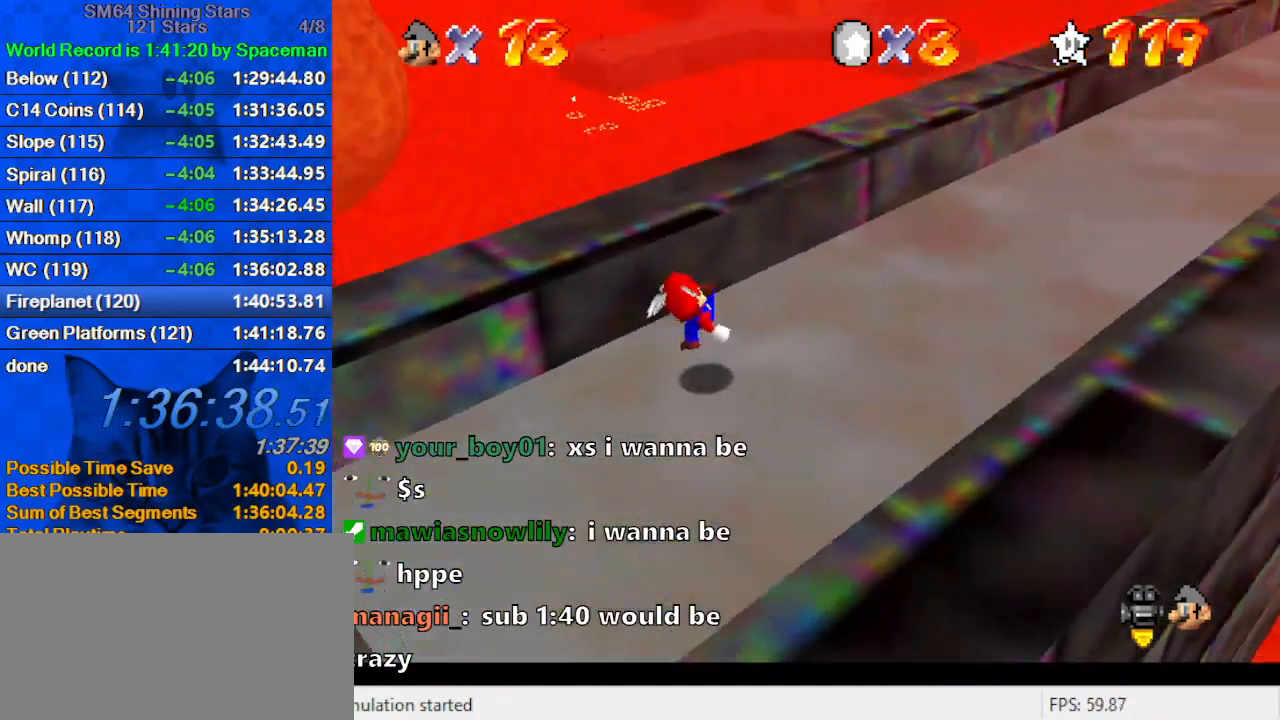
{"keys": ["ctrl", "down", "right", "shift"], "events": [[133, "up", "up"], [300, "left", "down"], [300, "up", "down"], [400, "shift", "down"], [467, "ctrl", "down"], [467, "left", "up"], [467, "right", "down"], [467, "up", "up"], [500, "down", "down"]]}
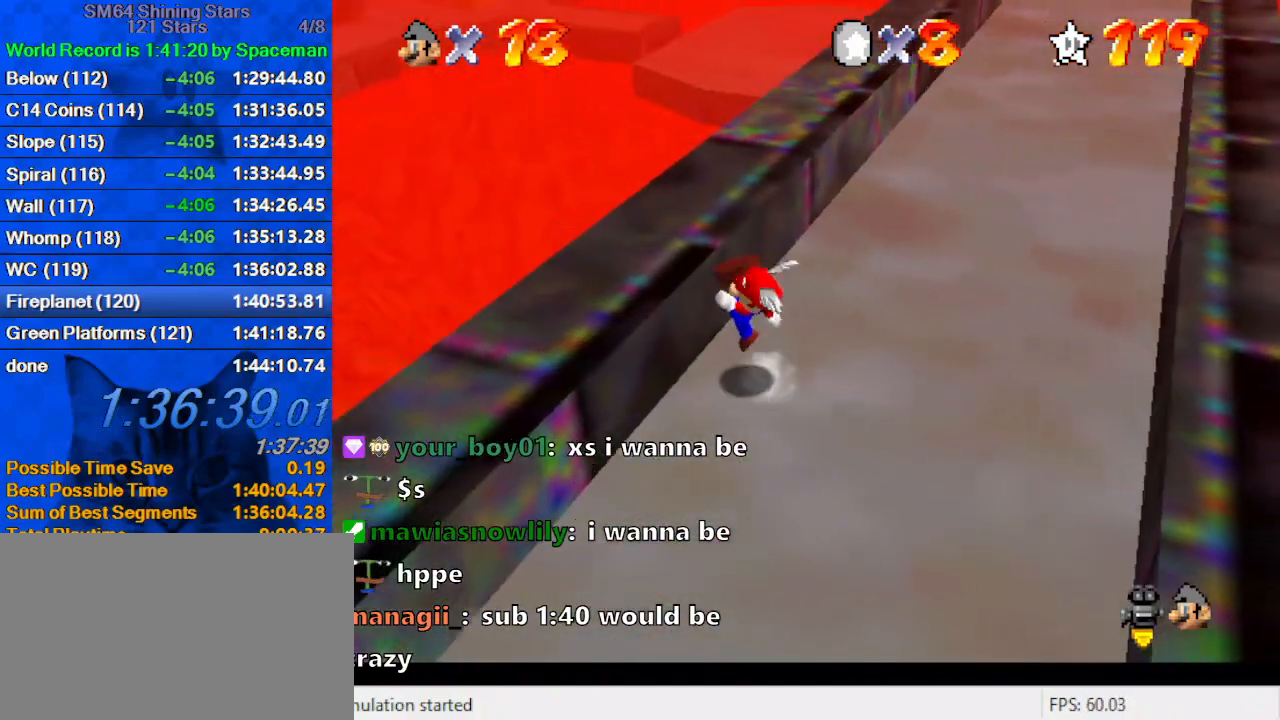
{"keys": ["left", "shift", "up"], "events": [[67, "shift", "up"], [100, "ctrl", "up"], [200, "right", "up"], [233, "down", "up"], [233, "left", "down"], [300, "up", "down"], [367, "shift", "down"]]}
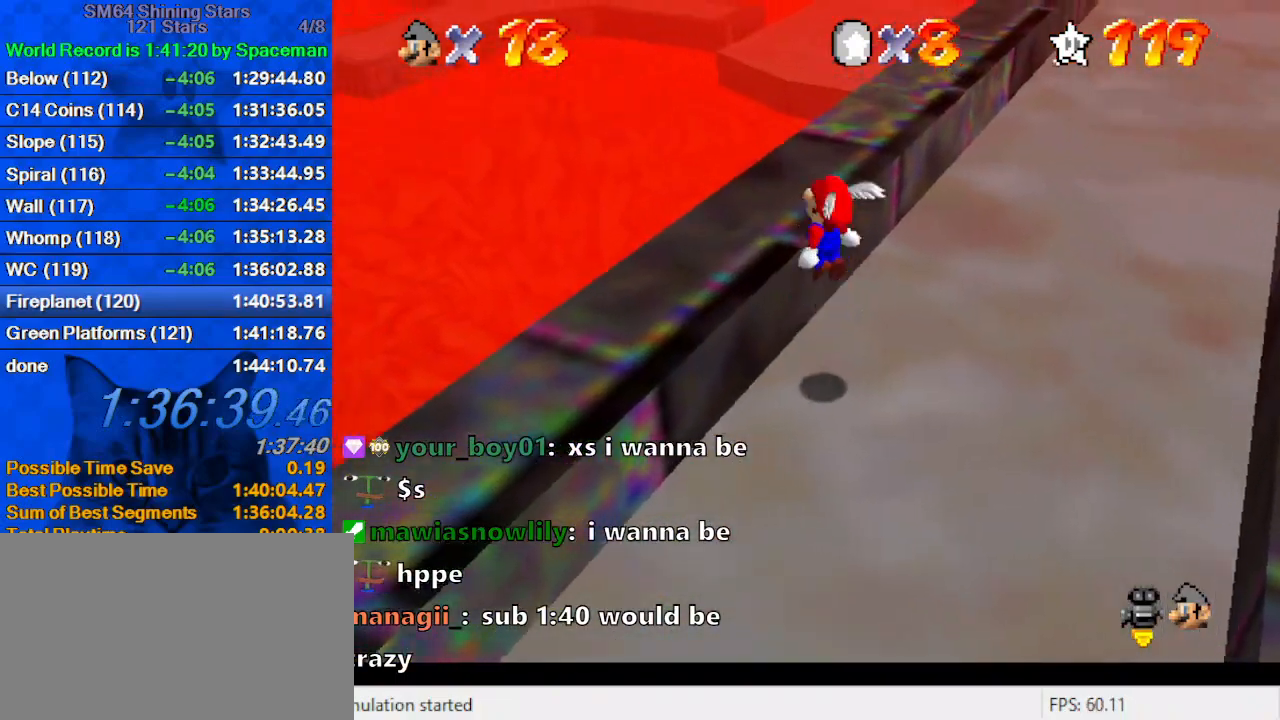
{"keys": [], "events": [[167, "shift", "up"], [400, "left", "up"], [400, "up", "up"]]}
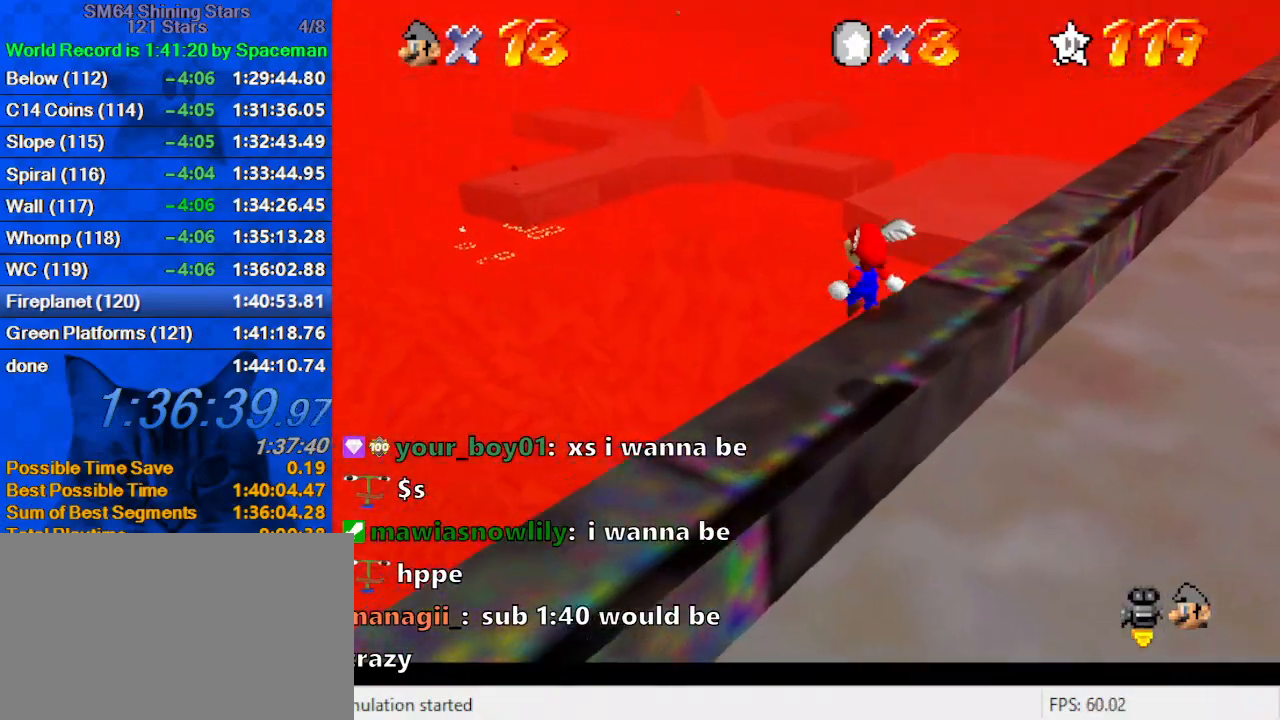
{"keys": ["left", "shift", "up"], "events": [[267, "shift", "down"], [300, "left", "down"], [300, "up", "down"]]}
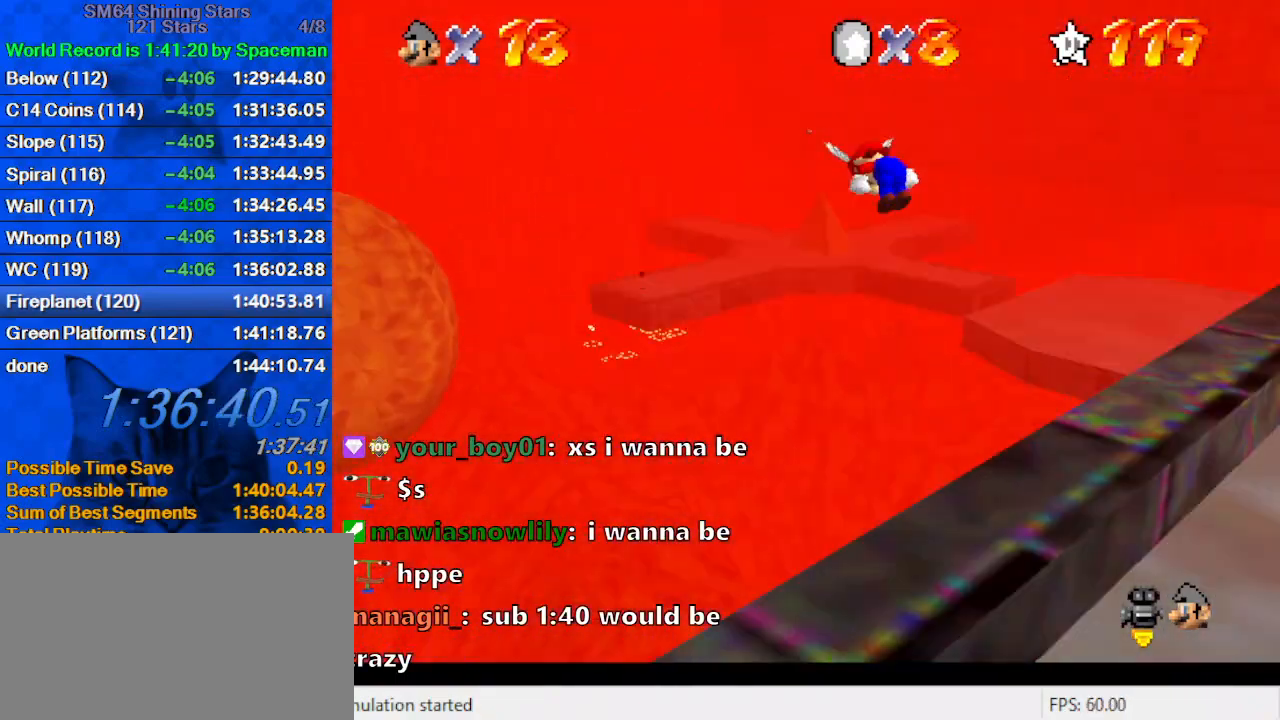
{"keys": ["shift", "up"], "events": [[467, "left", "up"]]}
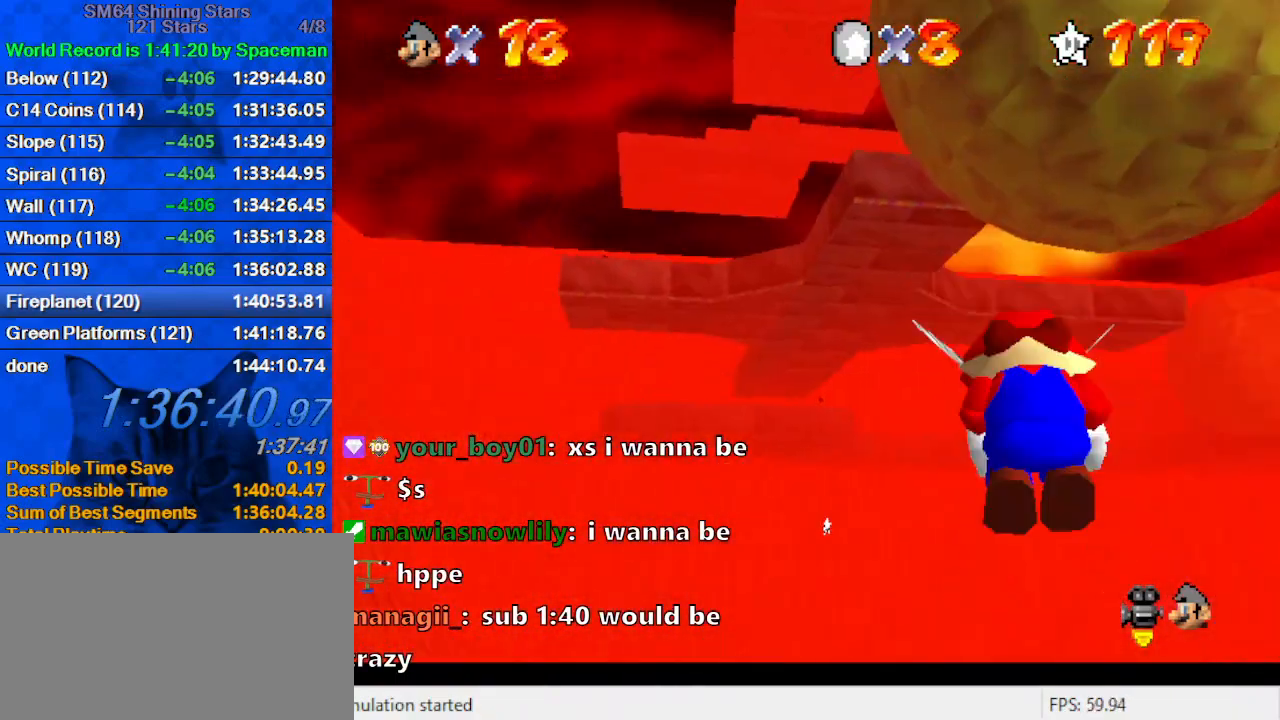
{"keys": ["left", "up"], "events": [[333, "left", "down"], [400, "shift", "up"]]}
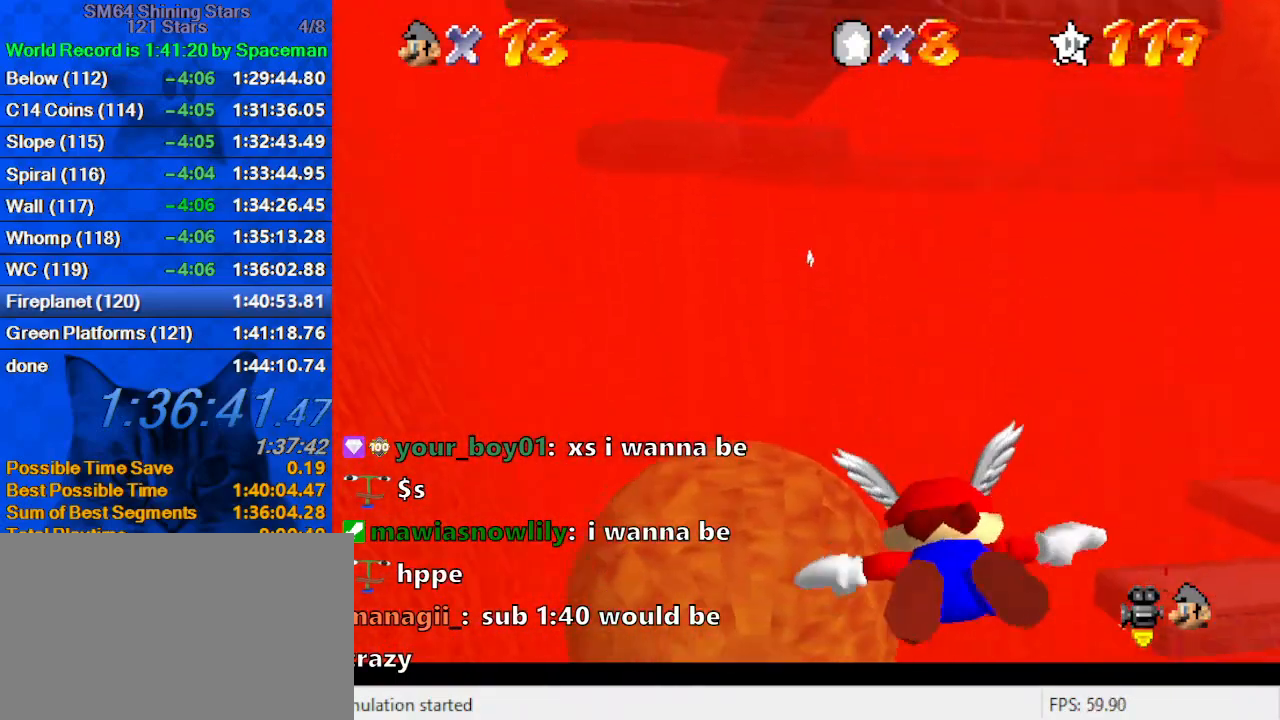
{"keys": [], "events": [[67, "up", "up"], [300, "left", "up"]]}
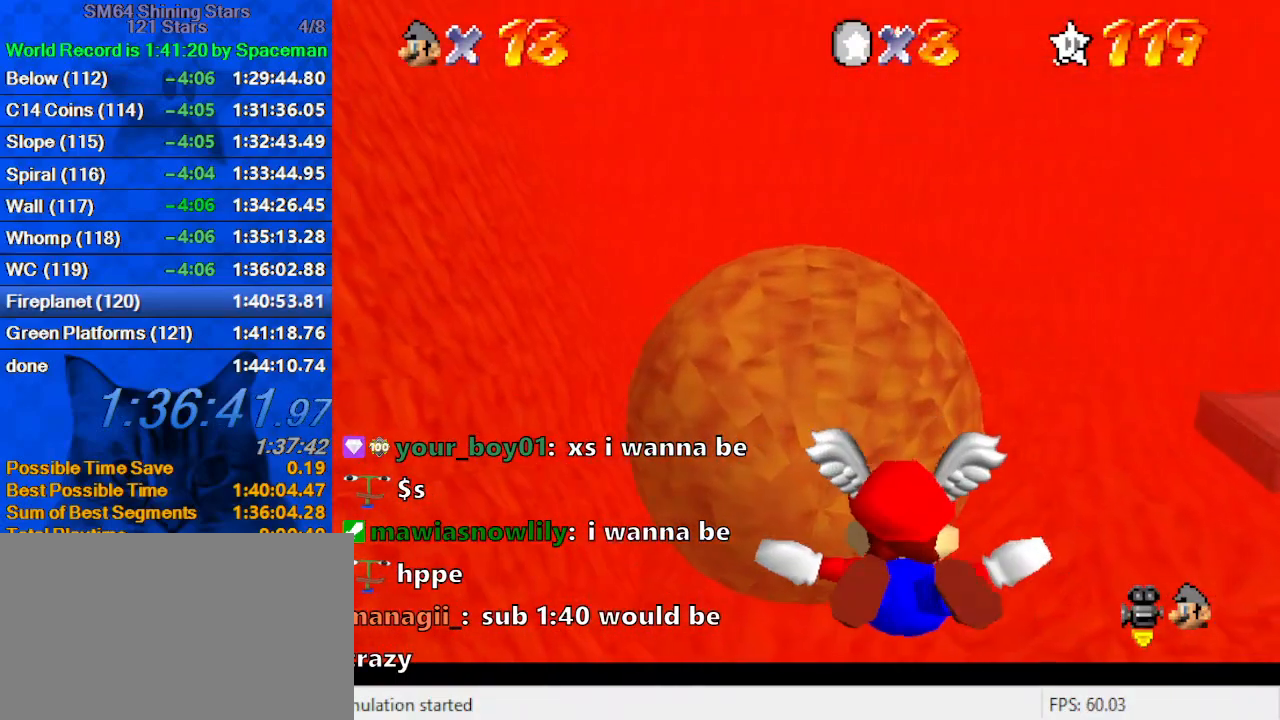
{"keys": ["c"], "events": [[233, "left", "down"], [367, "left", "up"], [467, "c", "down"]]}
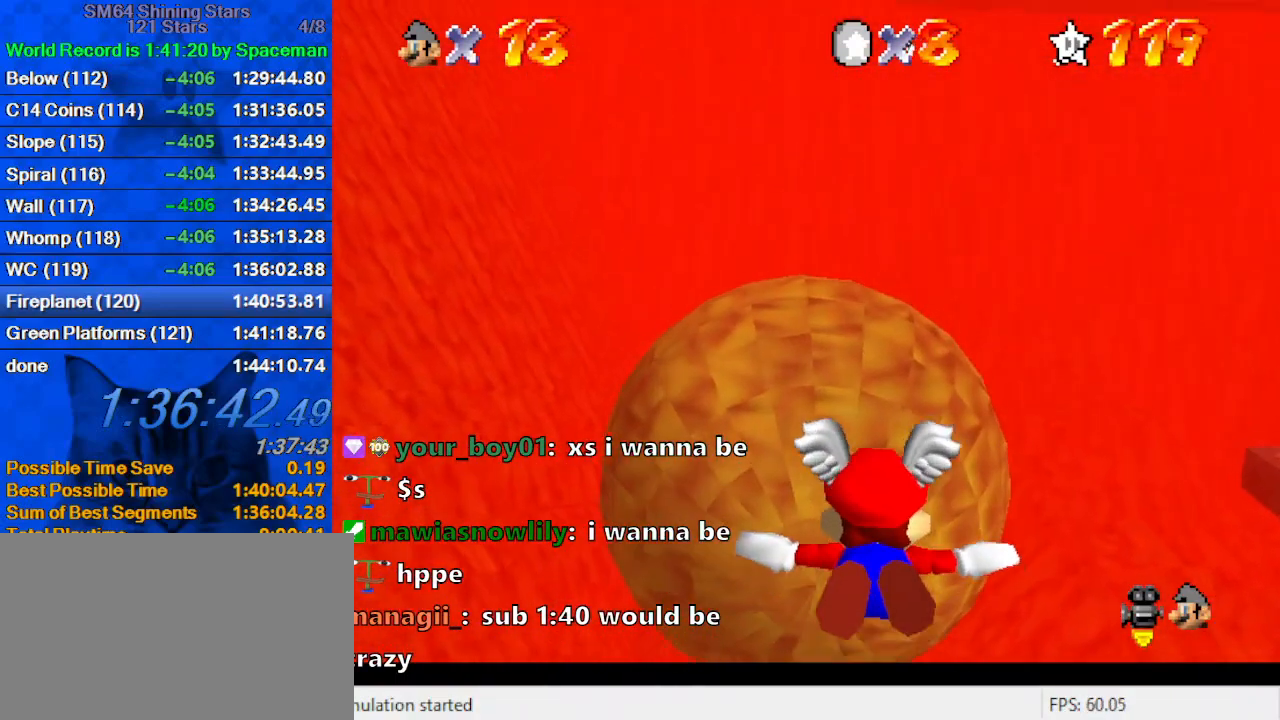
{"keys": ["down"], "events": [[100, "c", "up"], [433, "down", "down"]]}
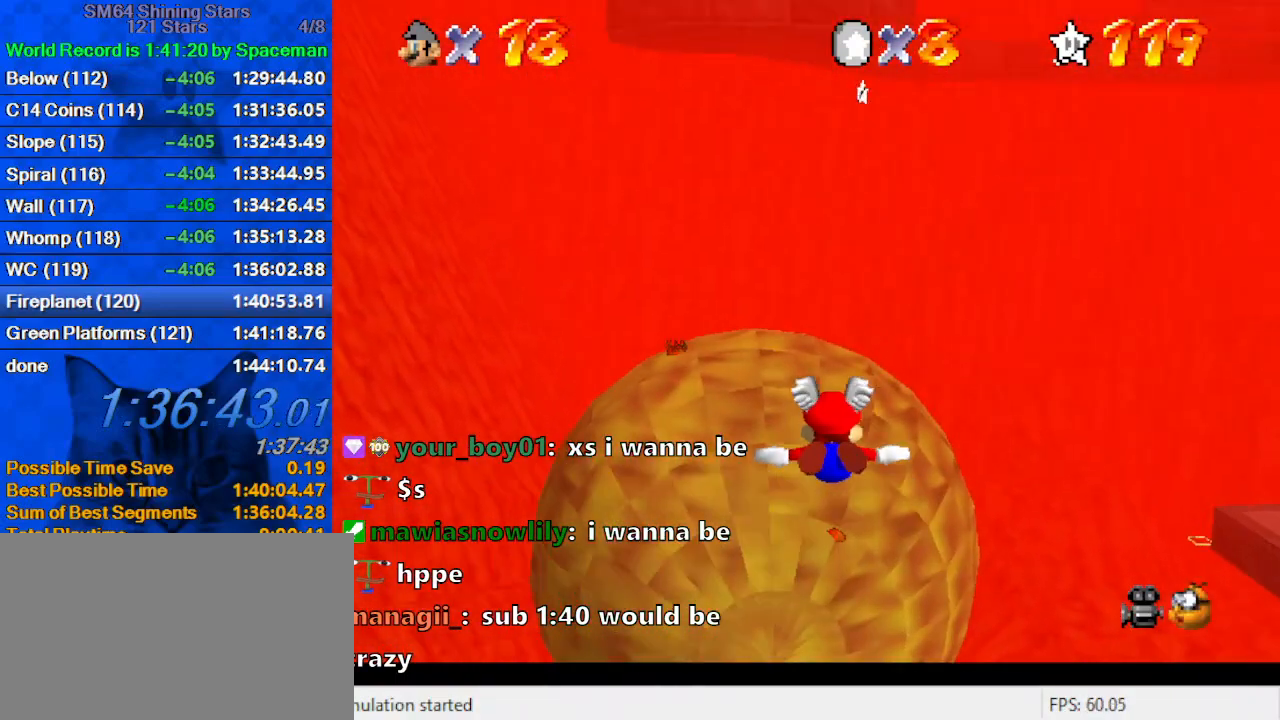
{"keys": [], "events": [[67, "down", "up"], [300, "up", "down"], [333, "right", "down"], [433, "right", "up"], [500, "up", "up"]]}
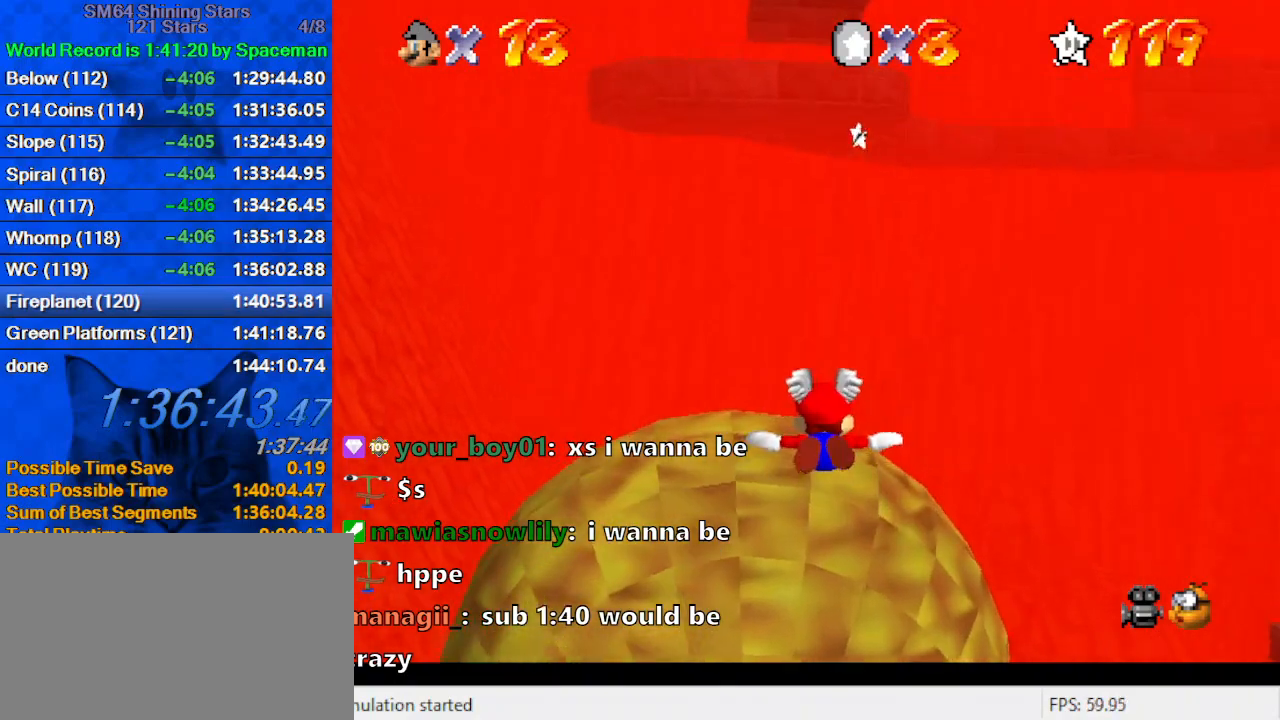
{"keys": ["a", "right"], "events": [[133, "right", "down"], [367, "right", "up"], [500, "a", "down"], [500, "right", "down"]]}
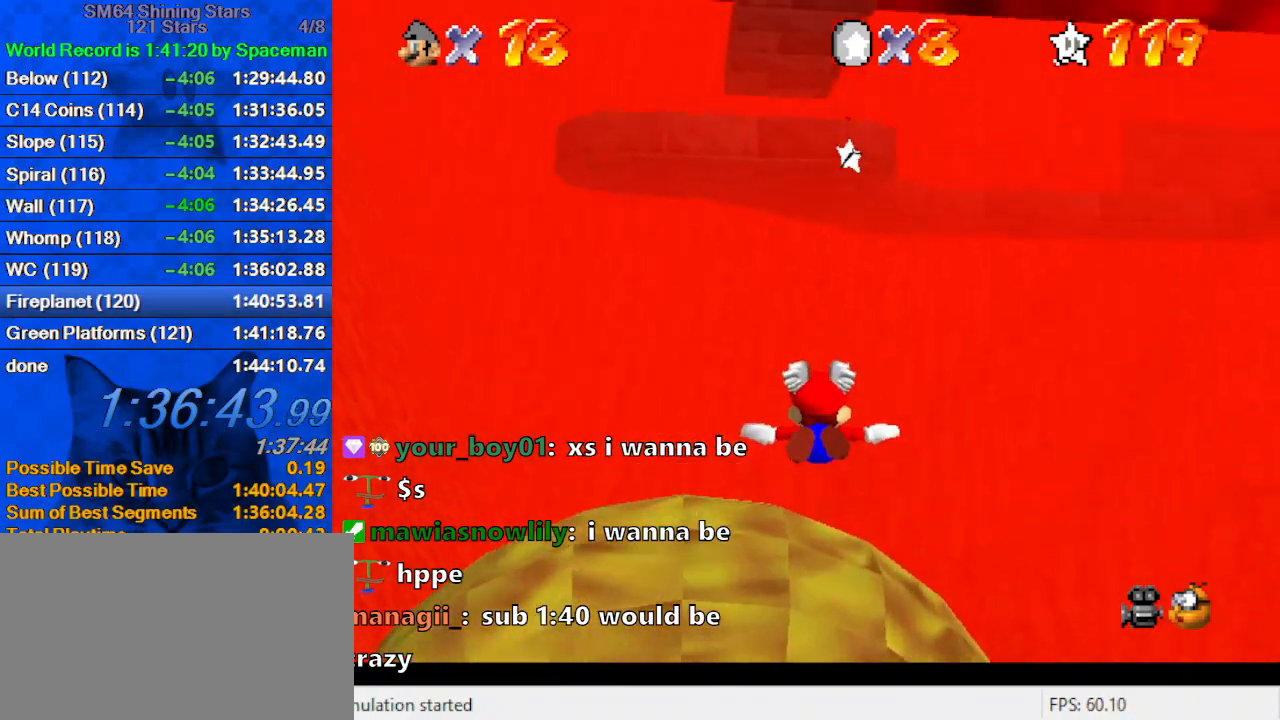
{"keys": ["a"], "events": [[33, "right", "up"]]}
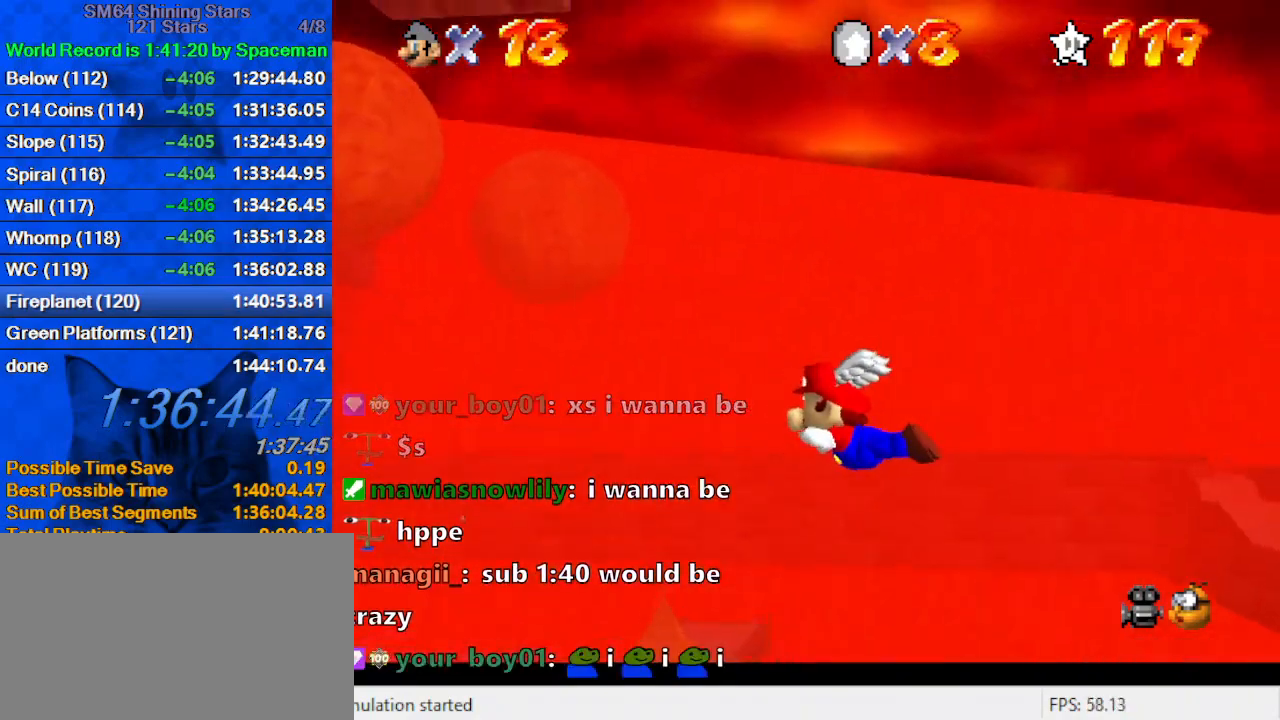
{"keys": ["a", "down"], "events": [[100, "down", "down"], [333, "down", "up"], [433, "down", "down"]]}
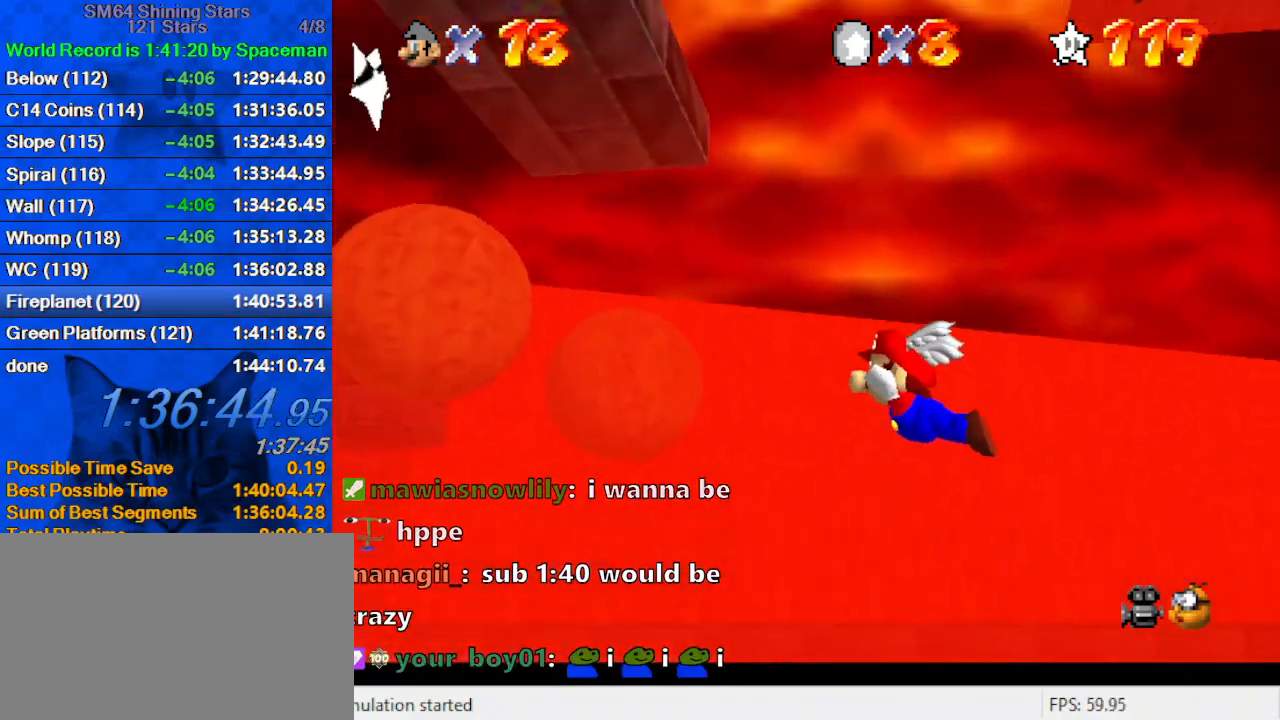
{"keys": ["a", "left", "up"], "events": [[200, "down", "up"], [433, "left", "down"], [433, "up", "down"]]}
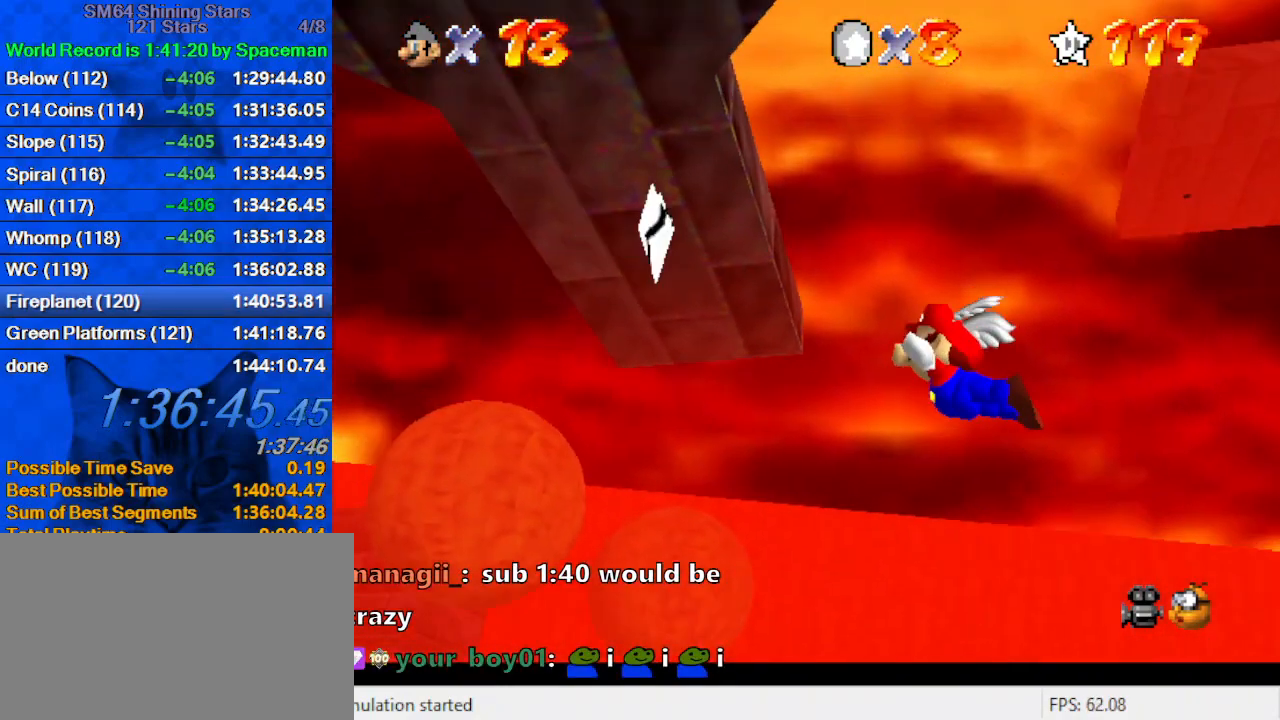
{"keys": ["a", "down"], "events": [[33, "left", "up"], [133, "up", "up"], [400, "down", "down"]]}
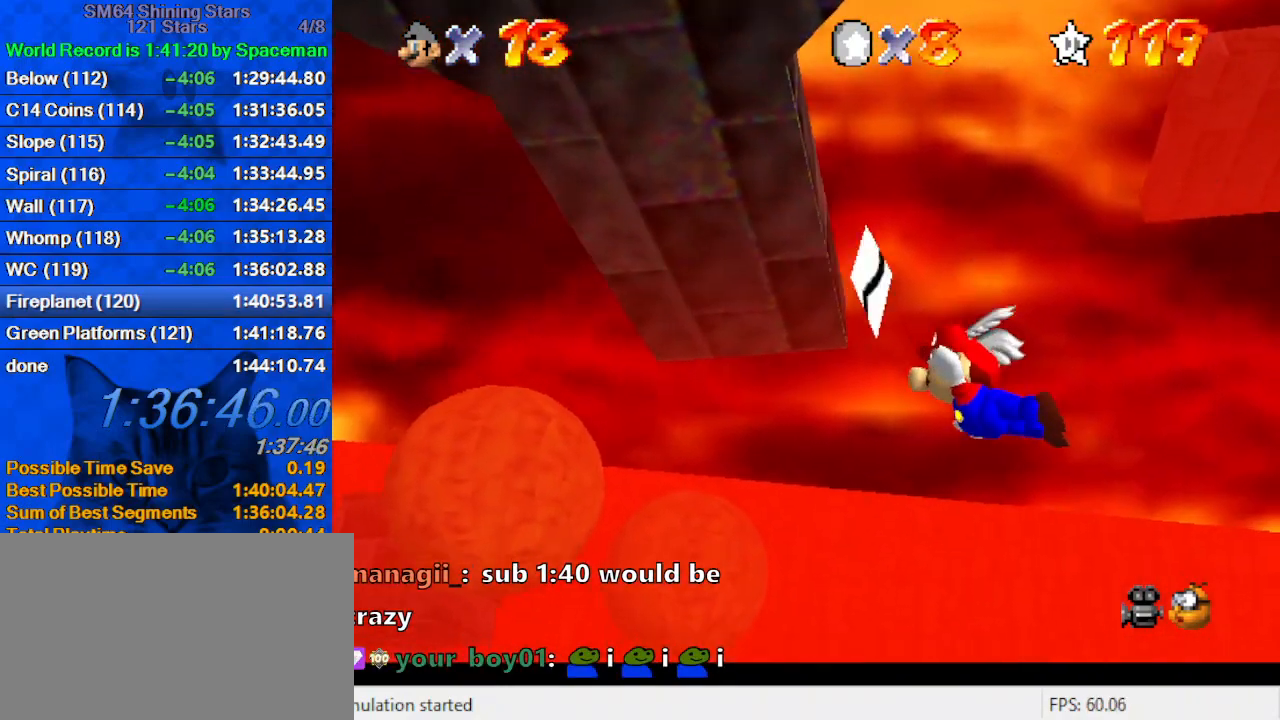
{"keys": ["right", "shift"], "events": [[200, "a", "up"], [200, "right", "down"], [233, "down", "up"], [400, "y", "down"], [467, "shift", "down"], [500, "y", "up"]]}
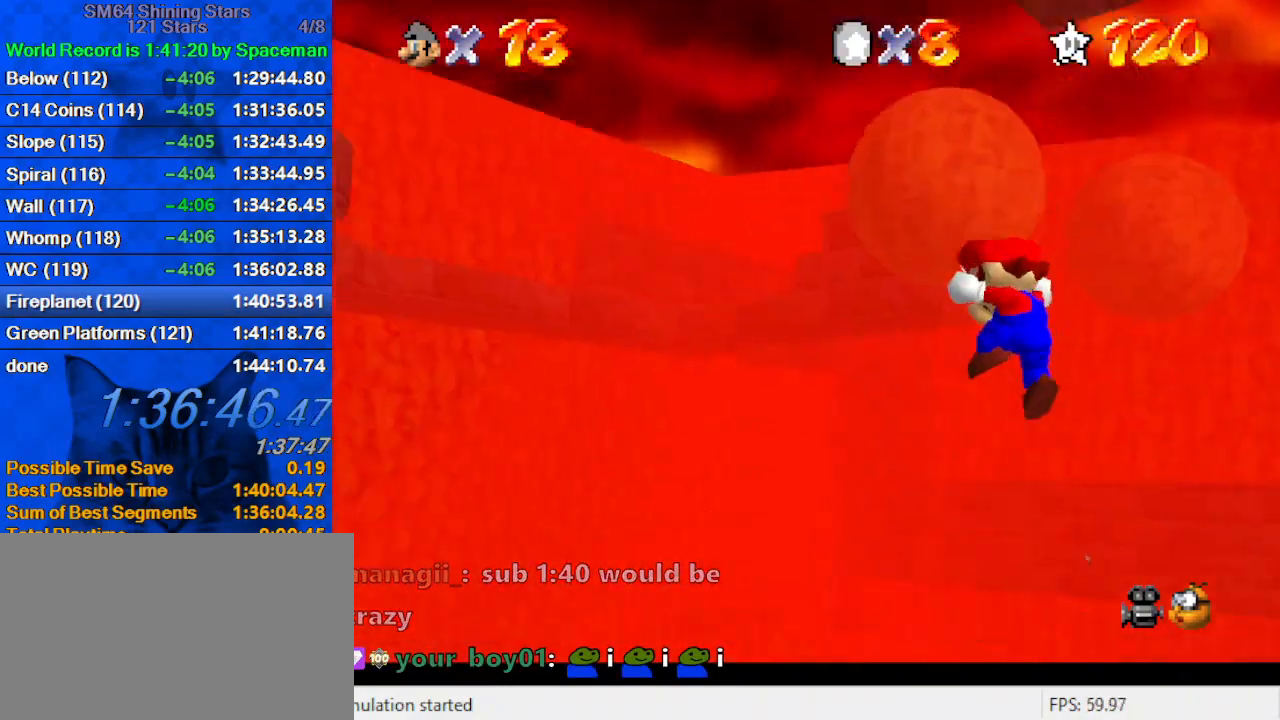
{"keys": [], "events": [[67, "shift", "up"], [100, "right", "up"]]}
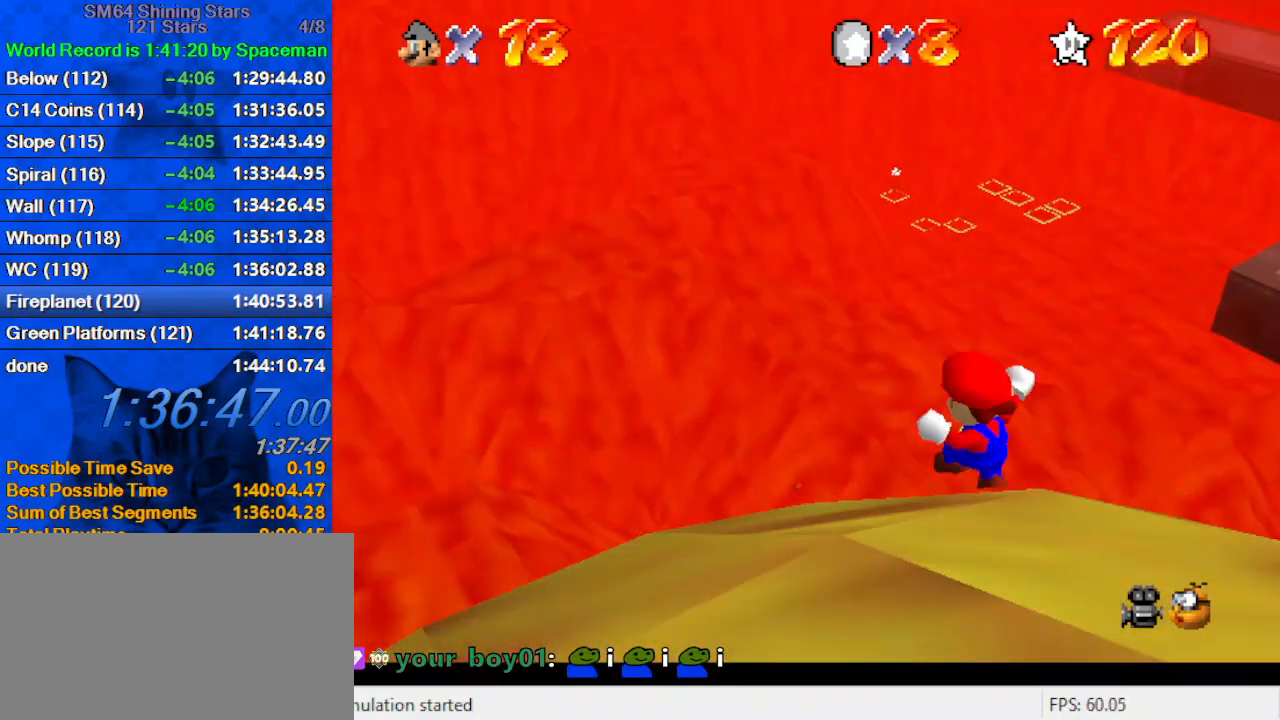
{"keys": [], "events": []}
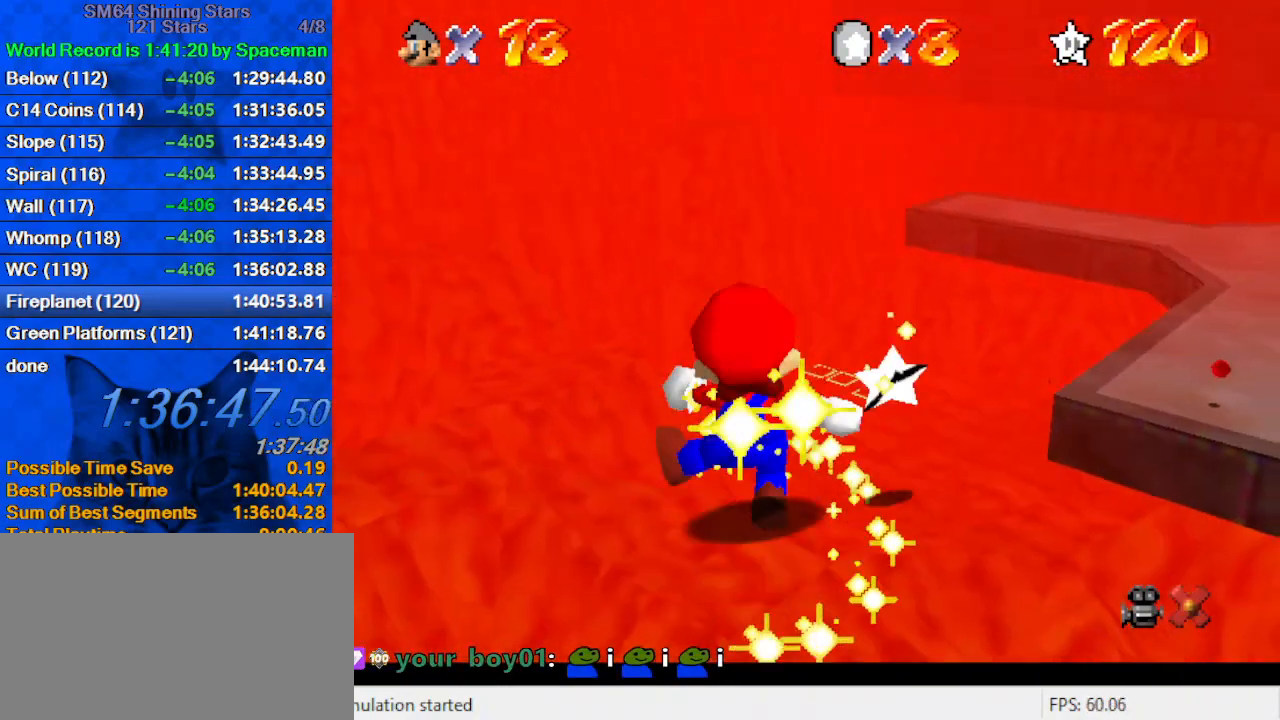
{"keys": [], "events": []}
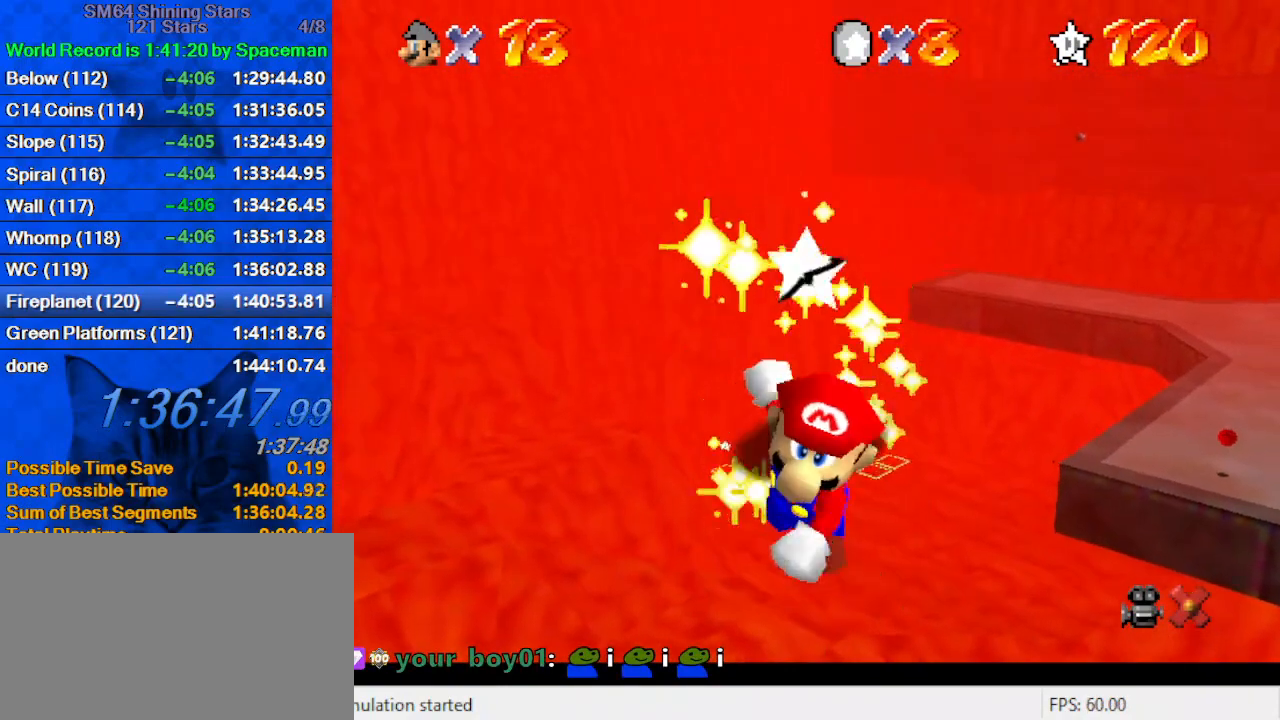
{"keys": [], "events": []}
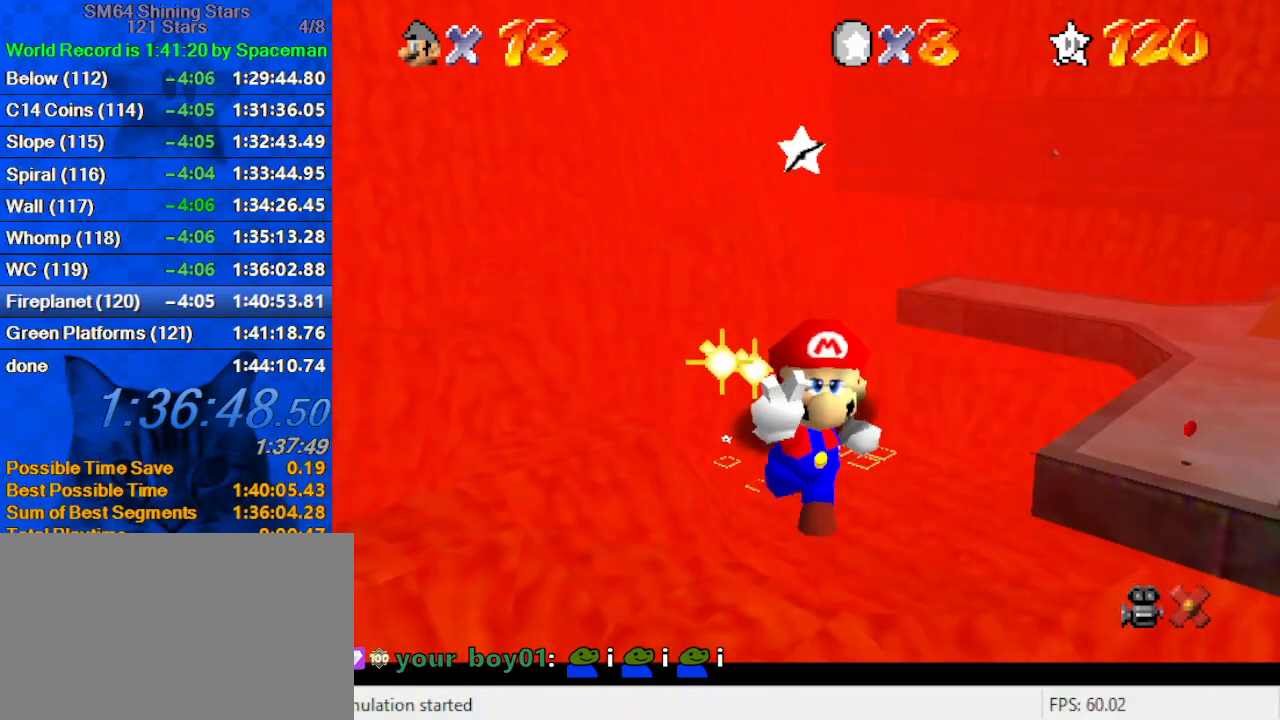
{"keys": [], "events": []}
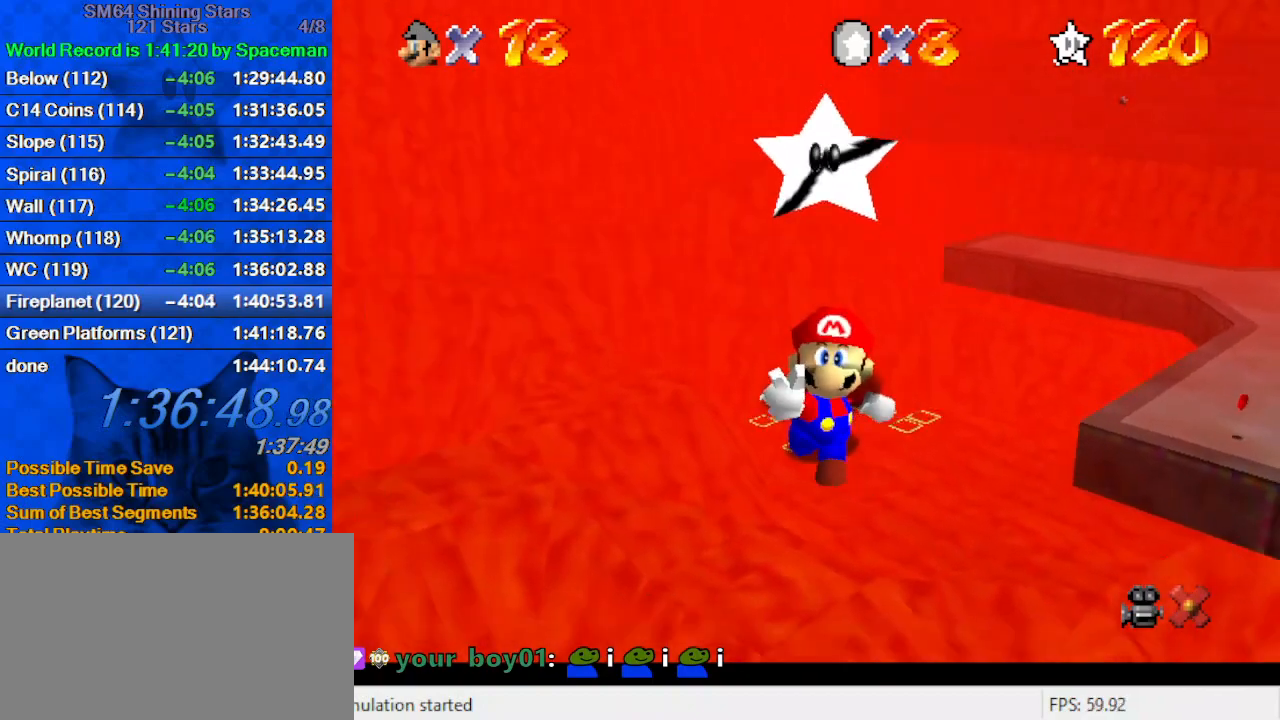
{"keys": [], "events": []}
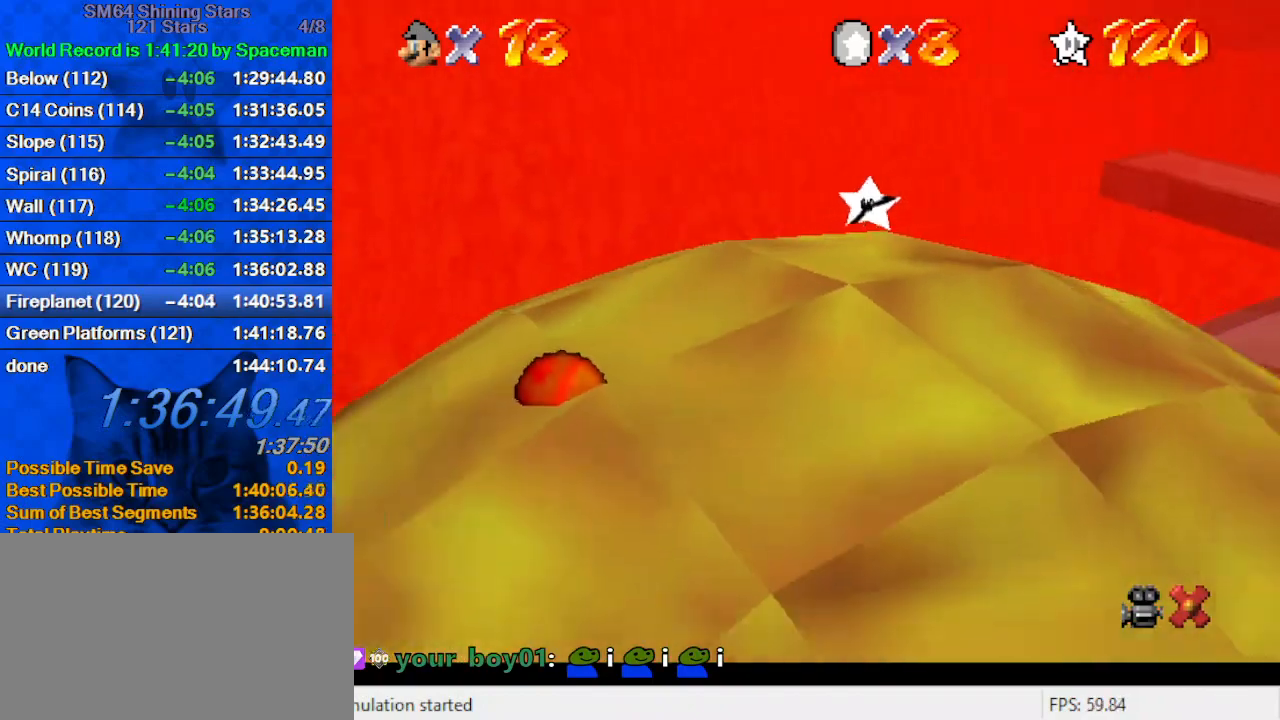
{"keys": ["a"], "events": [[400, "a", "down"]]}